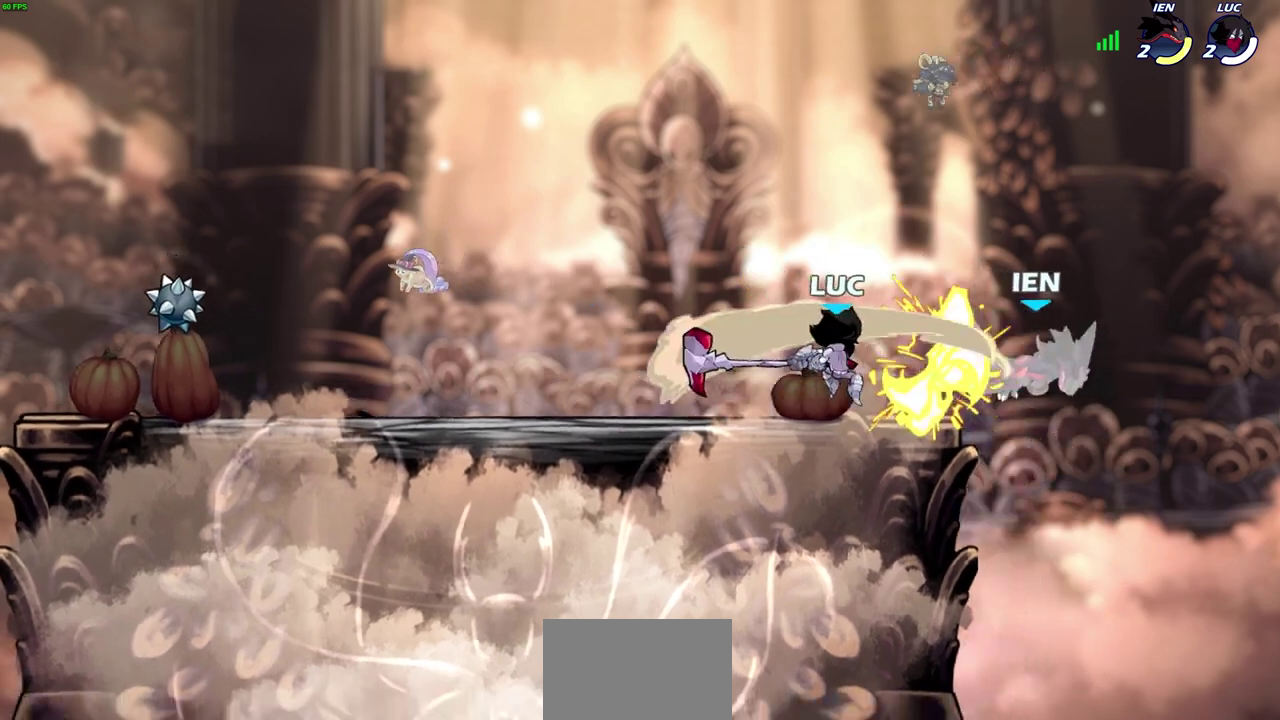
Gameplay with a controller (PlayStation layout); each line is a JSON object with the inputs held at the frame after it (dt_ms = milliseconds from this image to that frame). "events" lists button and stick changes between this image and that frame as [ms after this image, input, new state], when the widget could be followed in between.
{"dt_ms": 500, "buttons": [], "left_stick": "center", "right_stick": "center", "events": []}
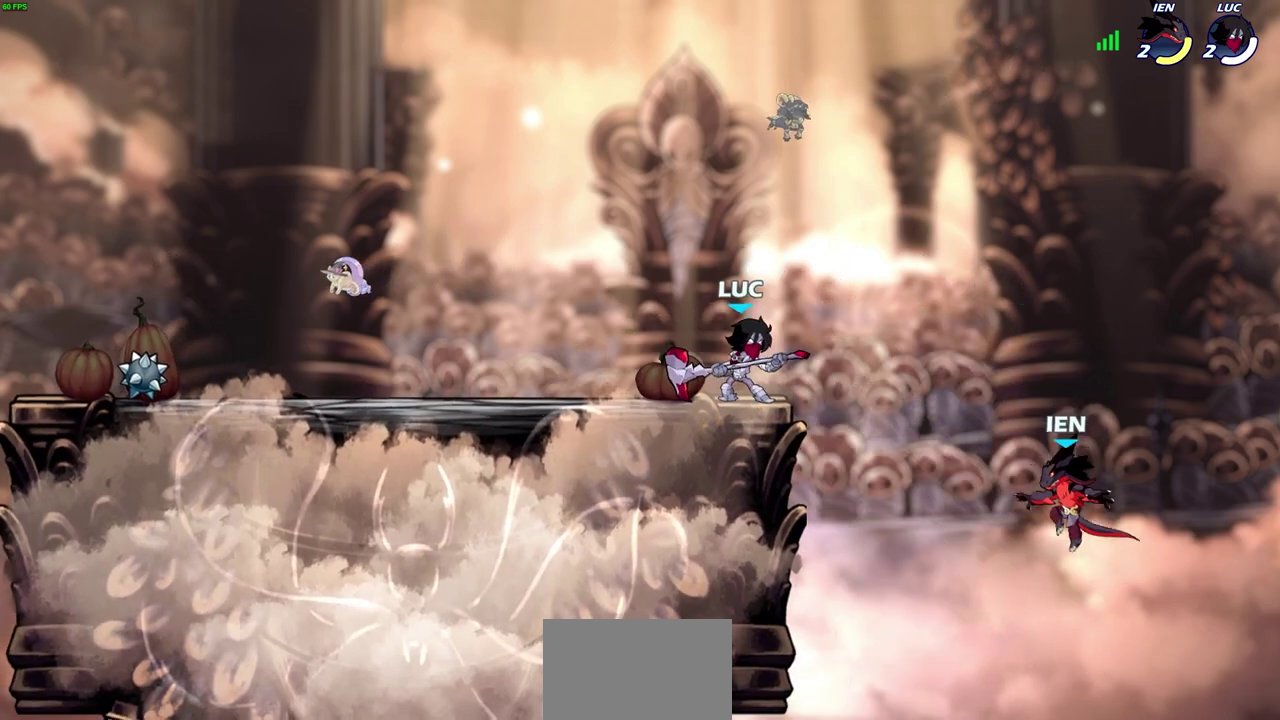
{"dt_ms": 400, "buttons": [], "left_stick": "left", "right_stick": "center", "events": [[217, "left_stick", "left"]]}
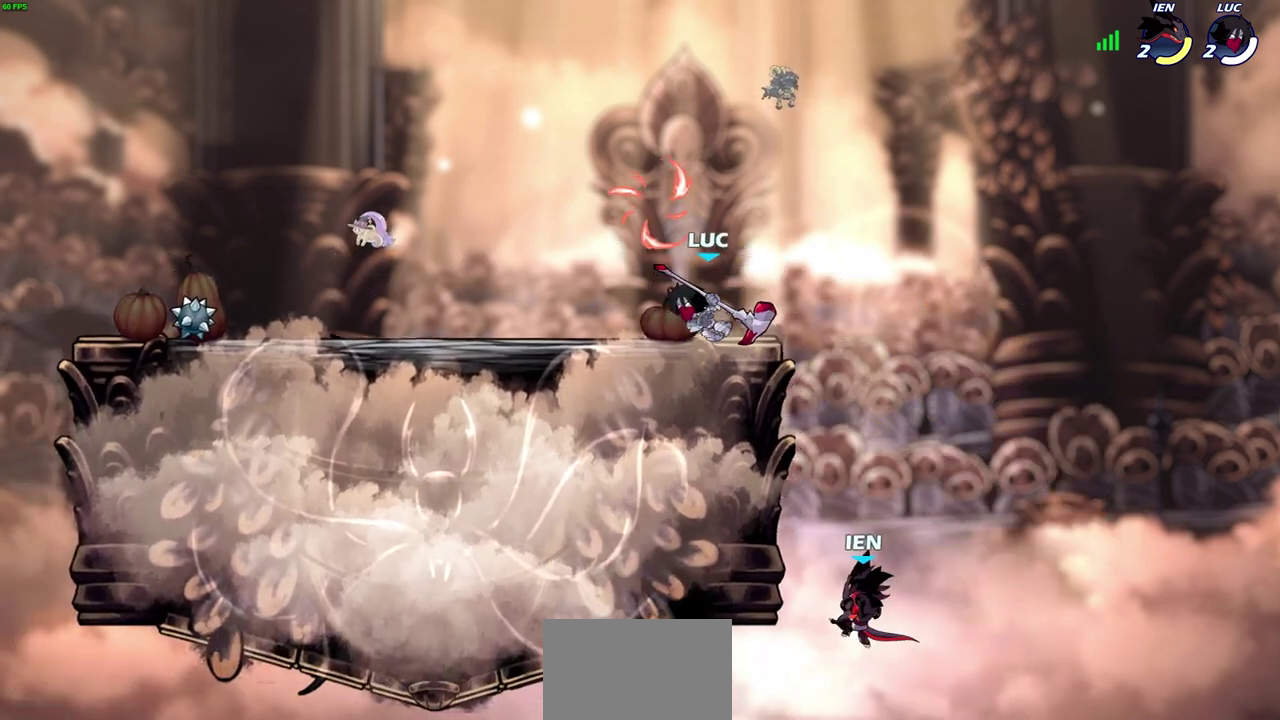
{"dt_ms": 600, "buttons": ["CIRCLE"], "left_stick": "down-left", "right_stick": "center", "events": [[50, "left_stick", "up-right"], [133, "left_stick", "right"], [467, "left_stick", "down-left"], [533, "CIRCLE", "down"]]}
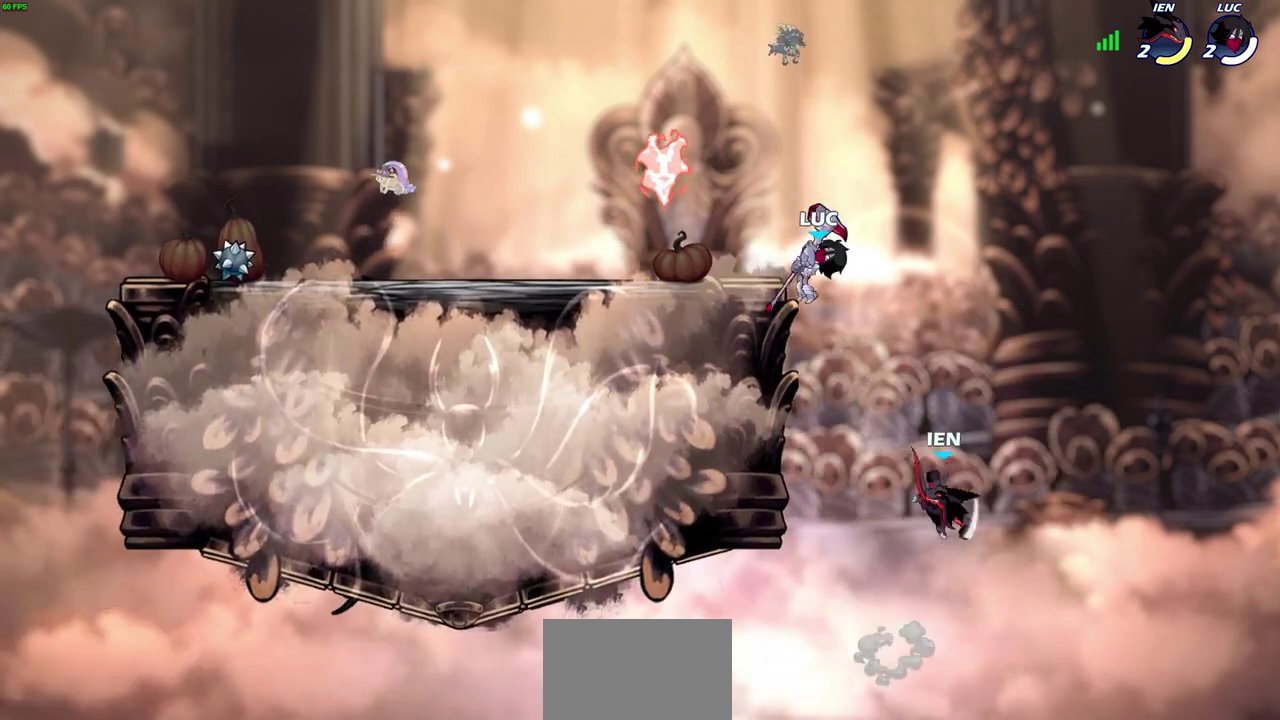
{"dt_ms": 600, "buttons": [], "left_stick": "center", "right_stick": "center", "events": [[317, "CIRCLE", "up"], [350, "left_stick", "center"]]}
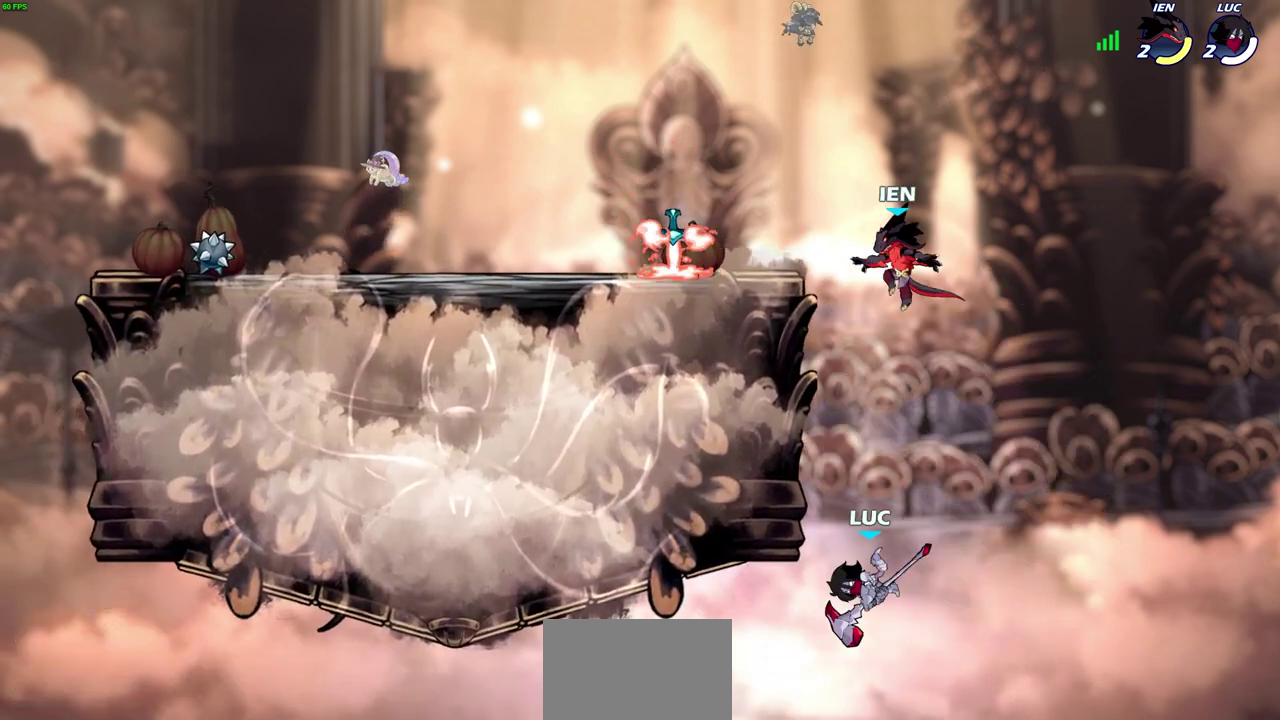
{"dt_ms": 400, "buttons": [], "left_stick": "left", "right_stick": "center", "events": [[217, "CROSS", "down"], [367, "CROSS", "up"], [383, "left_stick", "left"]]}
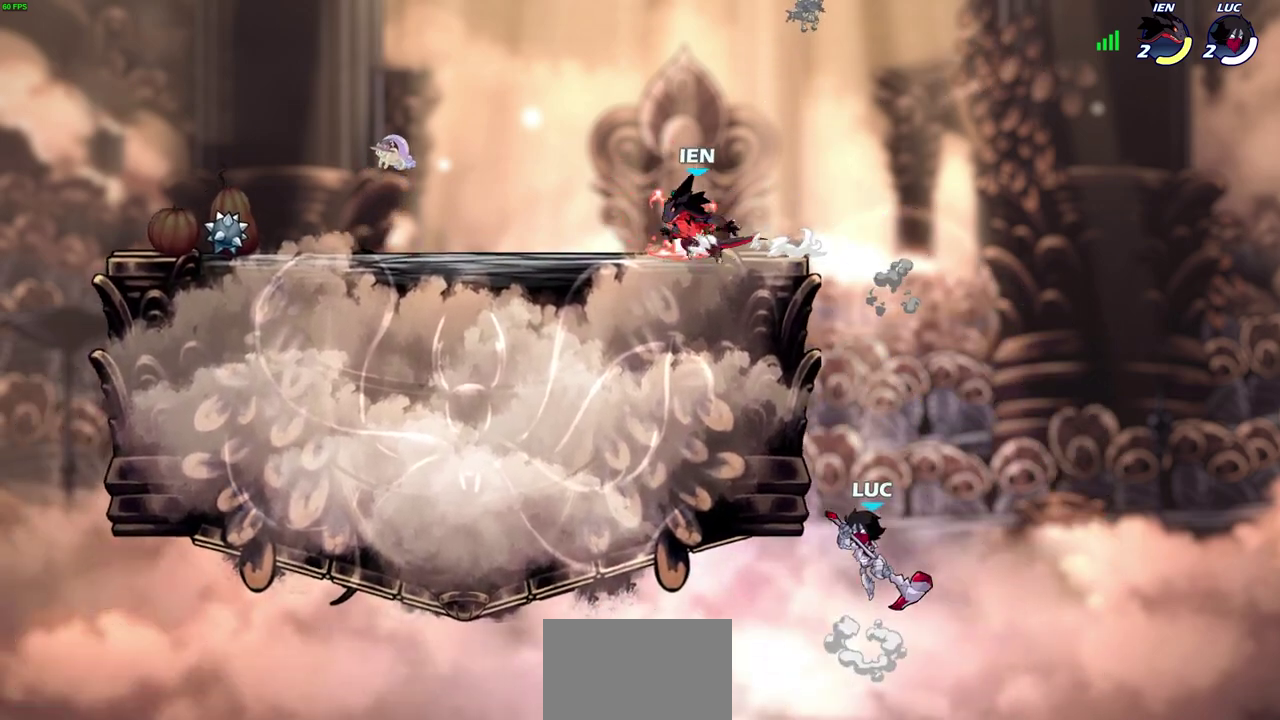
{"dt_ms": 500, "buttons": [], "left_stick": "up-left", "right_stick": "center", "events": [[67, "CROSS", "down"], [250, "CROSS", "up"], [350, "left_stick", "up-right"], [467, "left_stick", "up-left"]]}
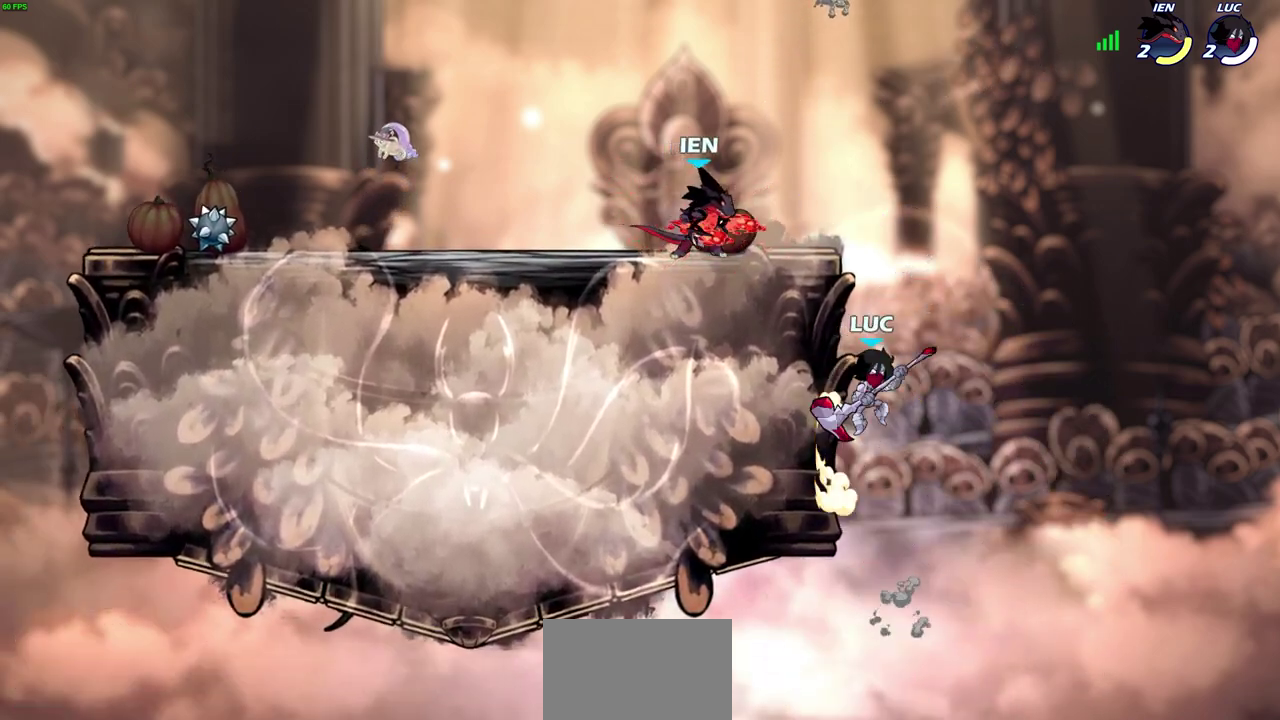
{"dt_ms": 700, "buttons": [], "left_stick": "left", "right_stick": "center", "events": [[67, "left_stick", "left"], [250, "left_stick", "down-left"], [350, "left_stick", "up-left"], [433, "CROSS", "down"], [433, "left_stick", "up-right"], [533, "left_stick", "up-left"], [550, "CROSS", "up"], [667, "left_stick", "left"]]}
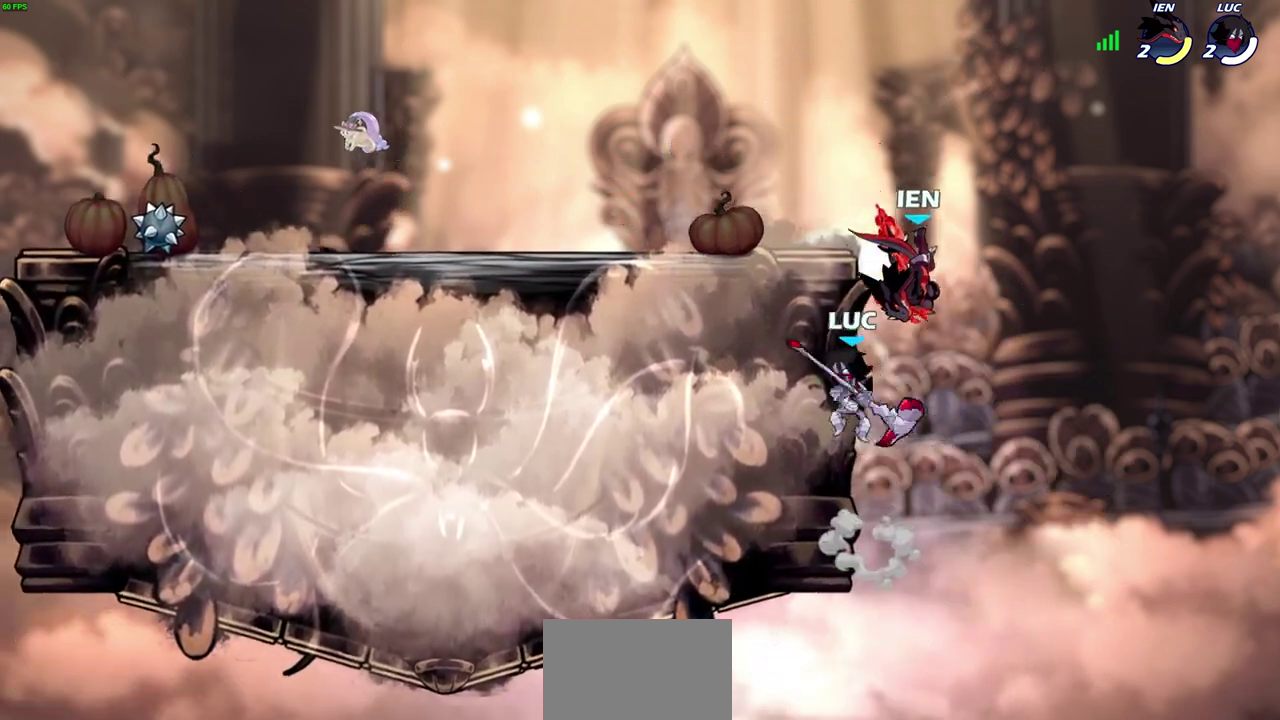
{"dt_ms": 300, "buttons": [], "left_stick": "center", "right_stick": "center"}
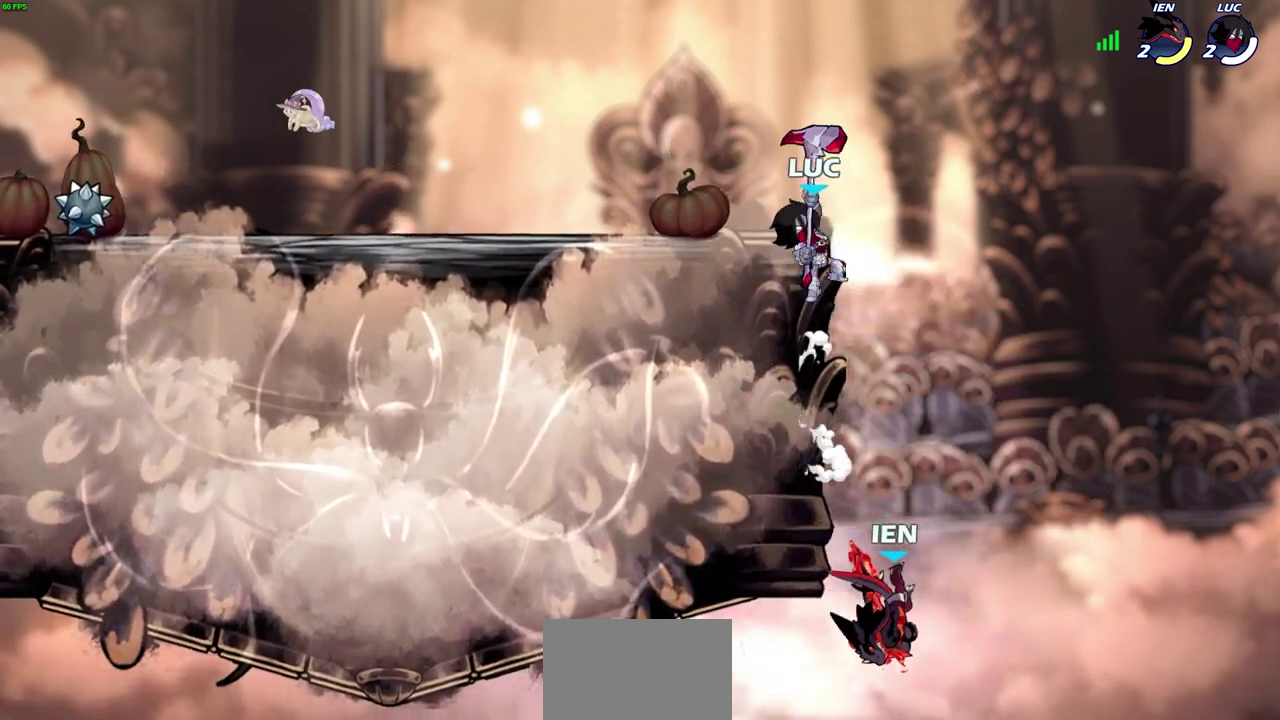
{"dt_ms": 400, "buttons": [], "left_stick": "down-right", "right_stick": "center"}
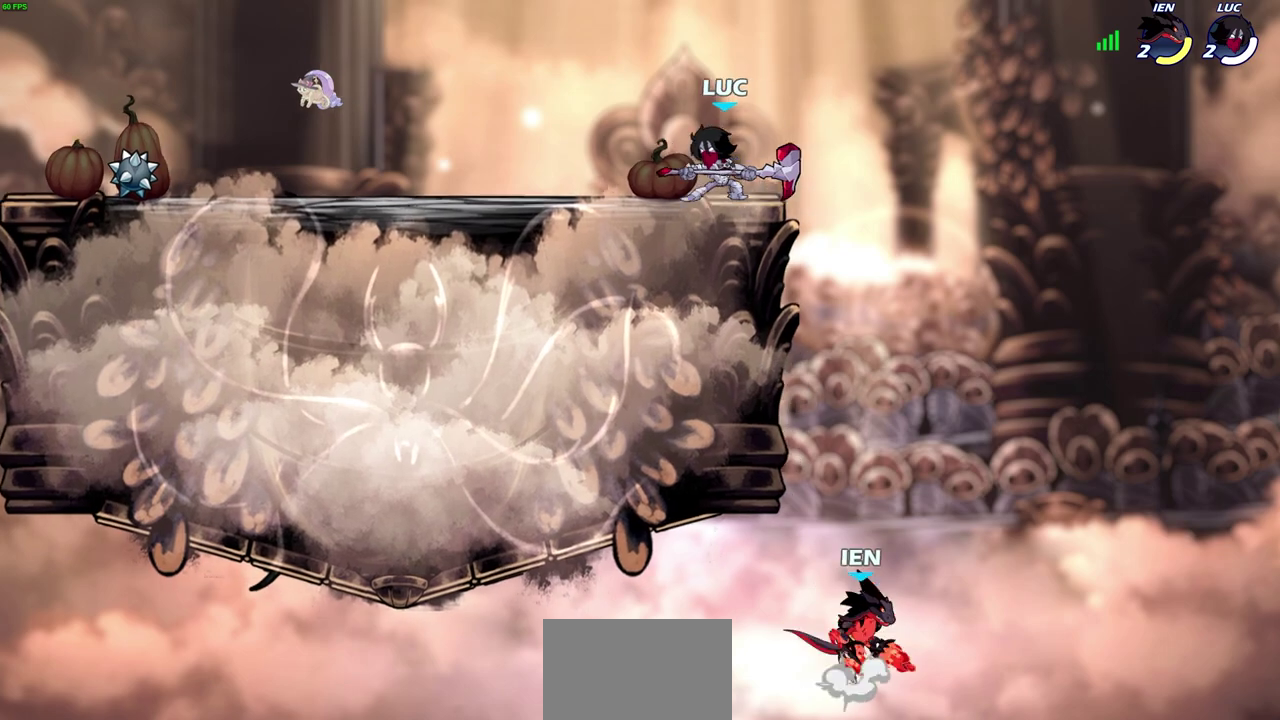
{"dt_ms": 600, "buttons": [], "left_stick": "up-left", "right_stick": "center", "events": [[67, "left_stick", "up-right"], [400, "left_stick", "up-left"], [500, "CROSS", "down"], [600, "CROSS", "up"]]}
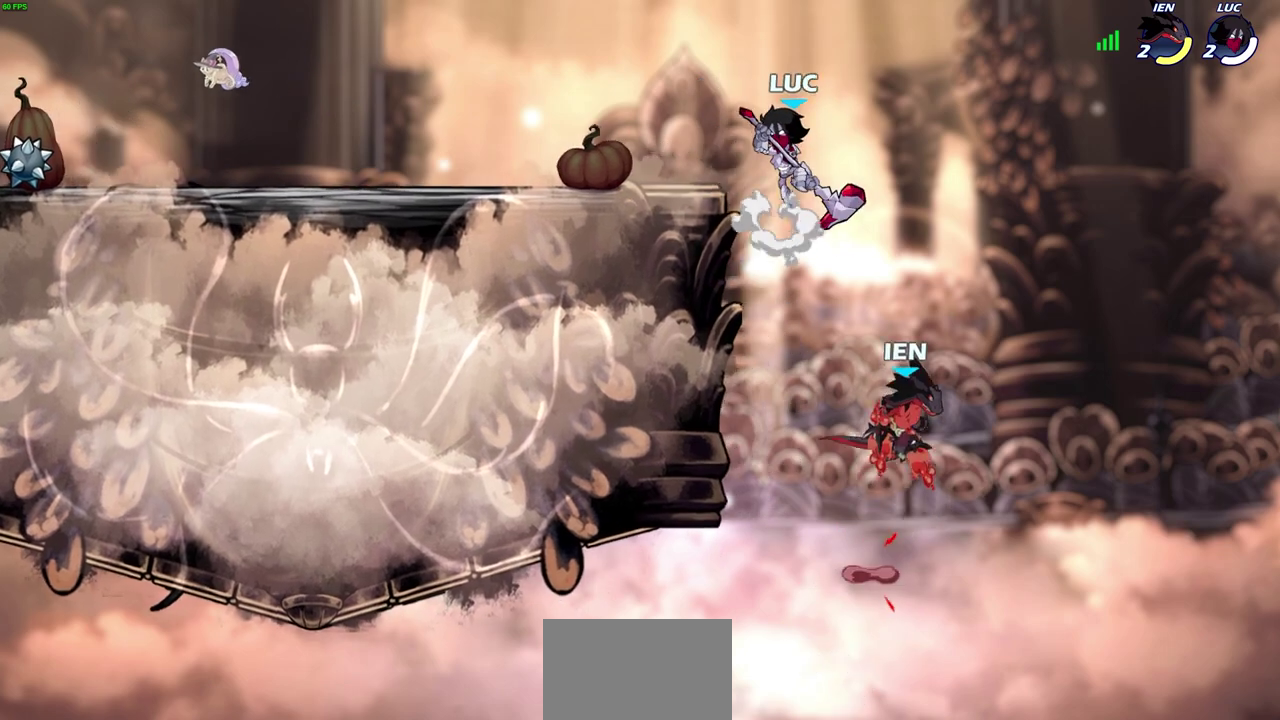
{"dt_ms": 400, "buttons": ["CIRCLE"], "left_stick": "down-left", "right_stick": "center", "events": [[117, "left_stick", "center"], [183, "left_stick", "up-left"], [283, "left_stick", "left"], [300, "CROSS", "down"], [350, "left_stick", "down-left"], [383, "CIRCLE", "down"], [383, "CROSS", "up"]]}
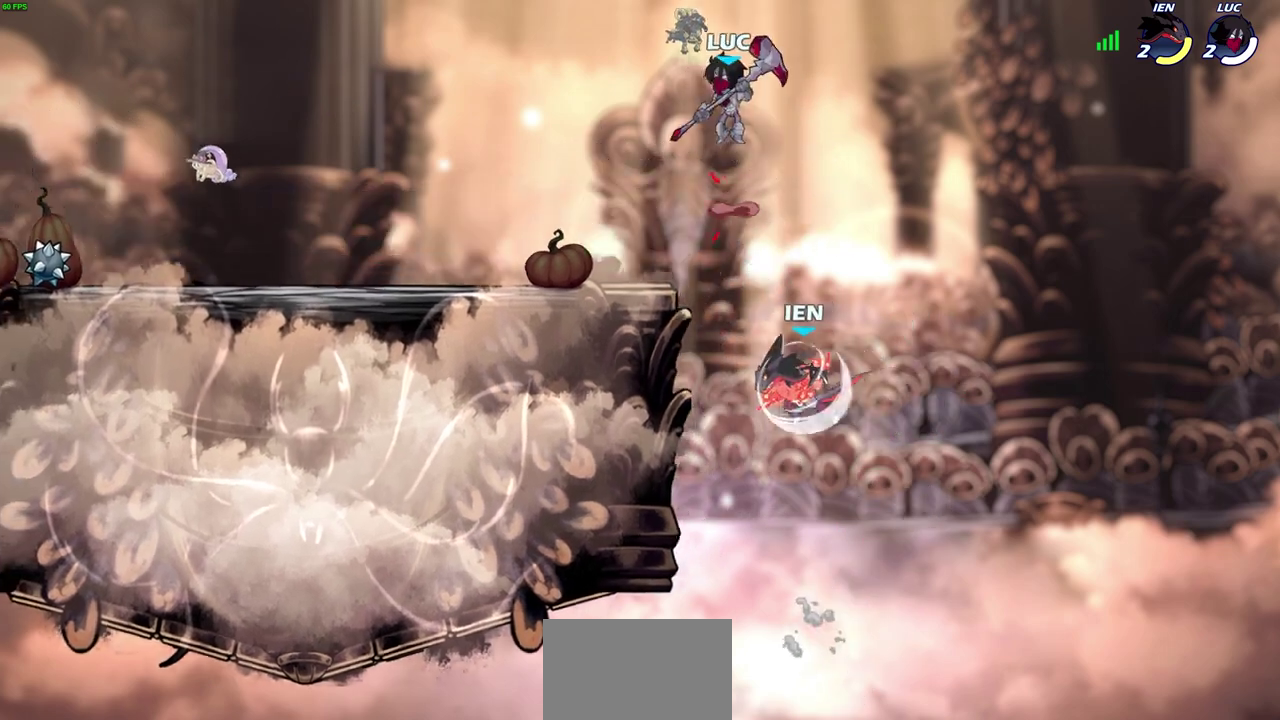
{"dt_ms": 800, "buttons": [], "left_stick": "left", "right_stick": "center", "events": [[83, "left_stick", "down"], [533, "CIRCLE", "up"], [567, "left_stick", "center"], [800, "left_stick", "left"]]}
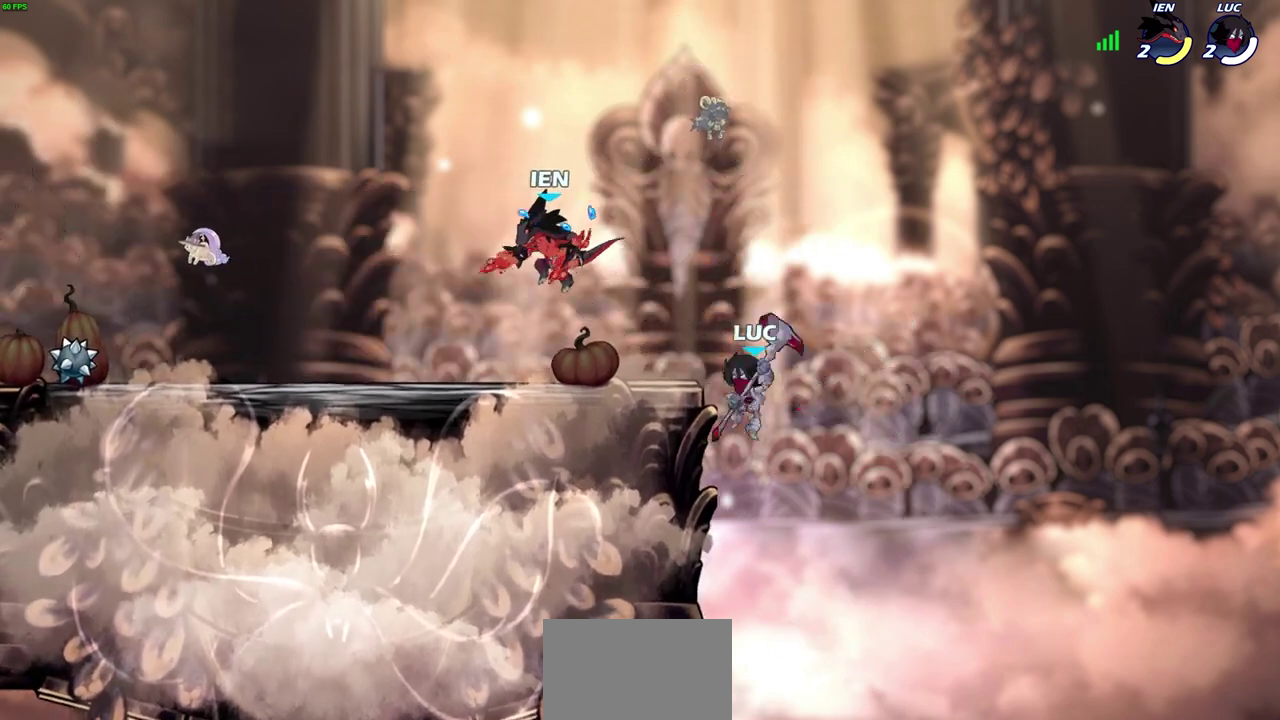
{"dt_ms": 300, "buttons": [], "left_stick": "left", "right_stick": "center", "events": []}
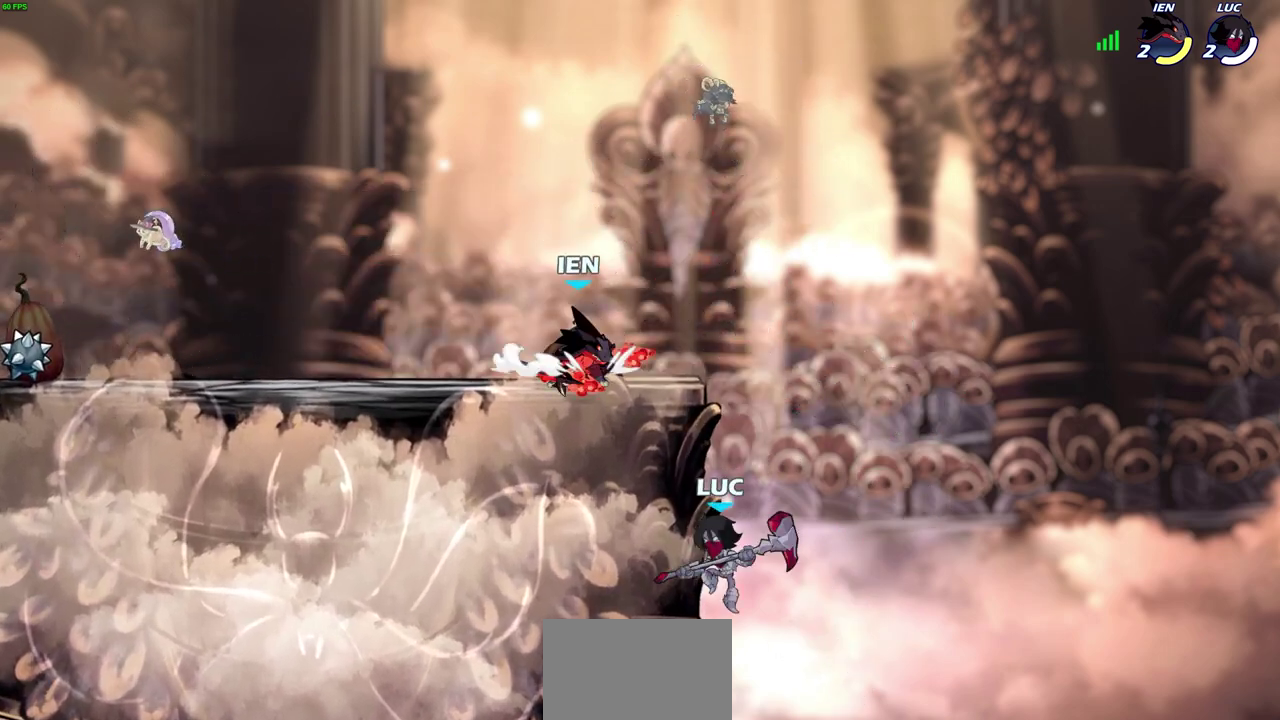
{"dt_ms": 400, "buttons": ["CROSS"], "left_stick": "left", "right_stick": "center", "events": [[117, "left_stick", "up-left"], [183, "left_stick", "up-right"], [250, "left_stick", "up-left"], [333, "left_stick", "left"], [383, "CROSS", "down"]]}
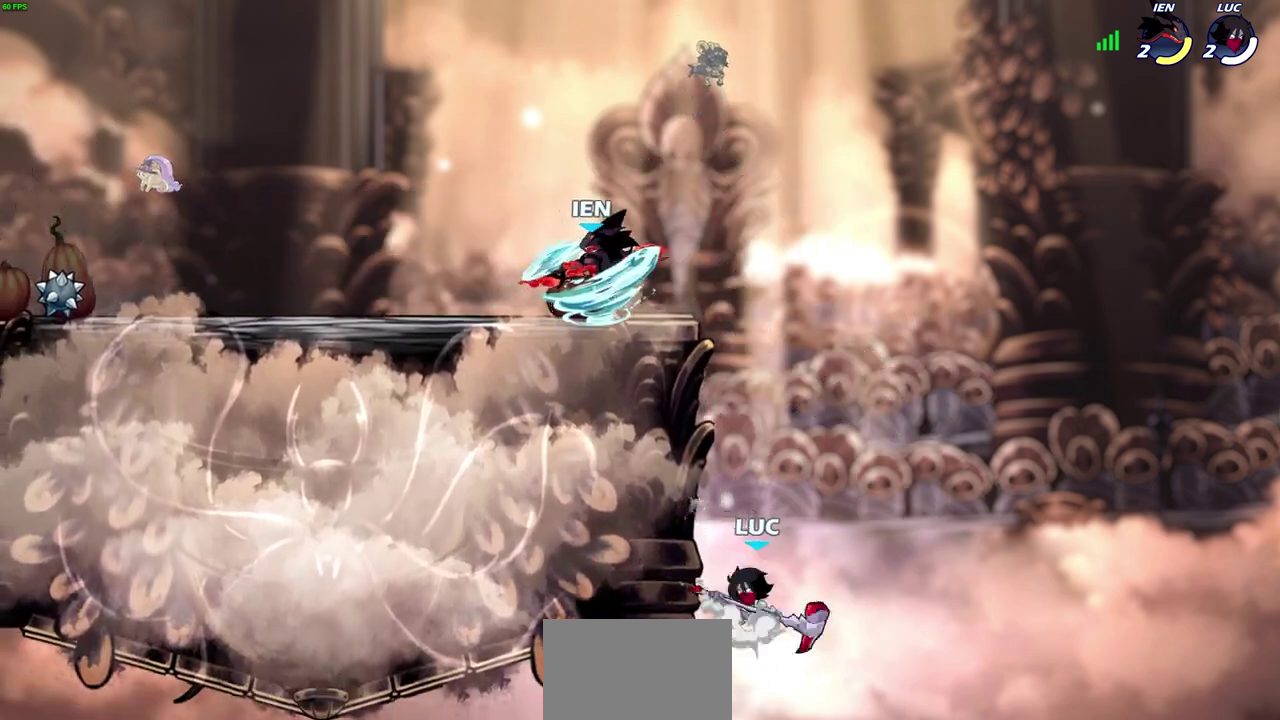
{"dt_ms": 700, "buttons": [], "left_stick": "up-left", "right_stick": "center", "events": [[17, "left_stick", "up-left"], [117, "CROSS", "up"], [400, "left_stick", "right"], [483, "left_stick", "up-left"]]}
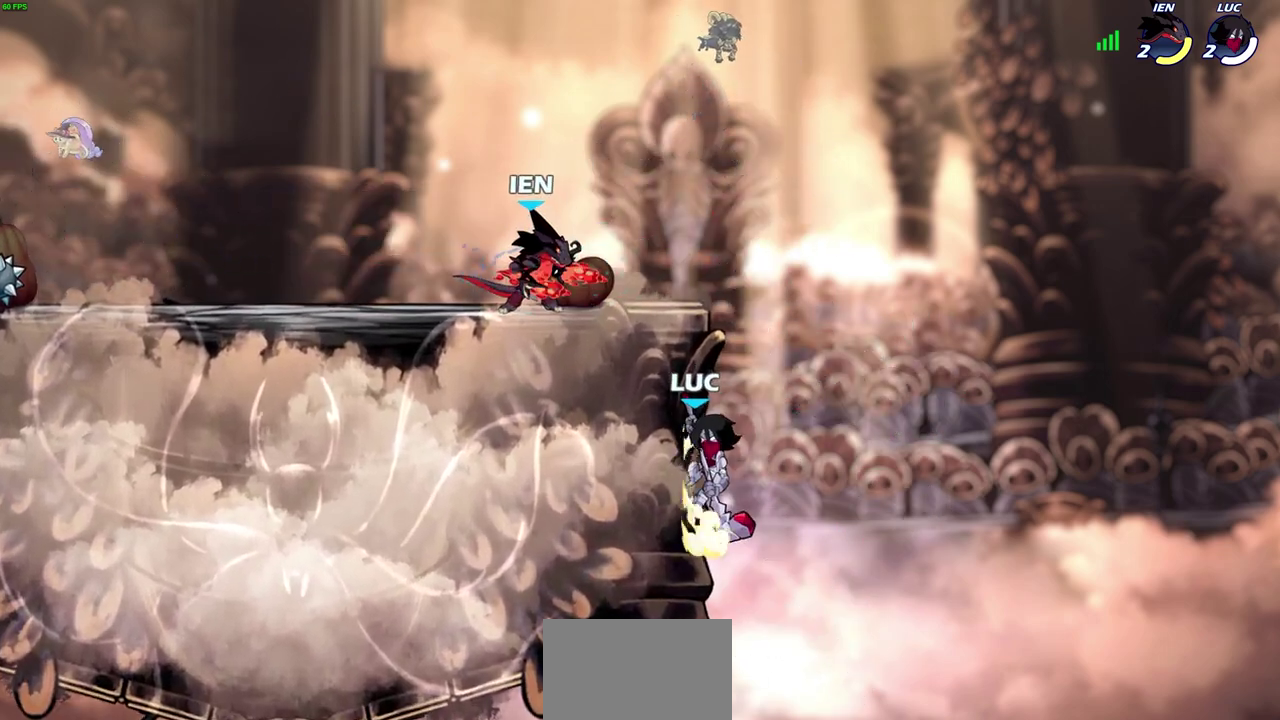
{"dt_ms": 400, "buttons": [], "left_stick": "down-left", "right_stick": "center", "events": [[17, "CROSS", "down"], [117, "CROSS", "up"], [283, "left_stick", "down"], [367, "left_stick", "down-left"]]}
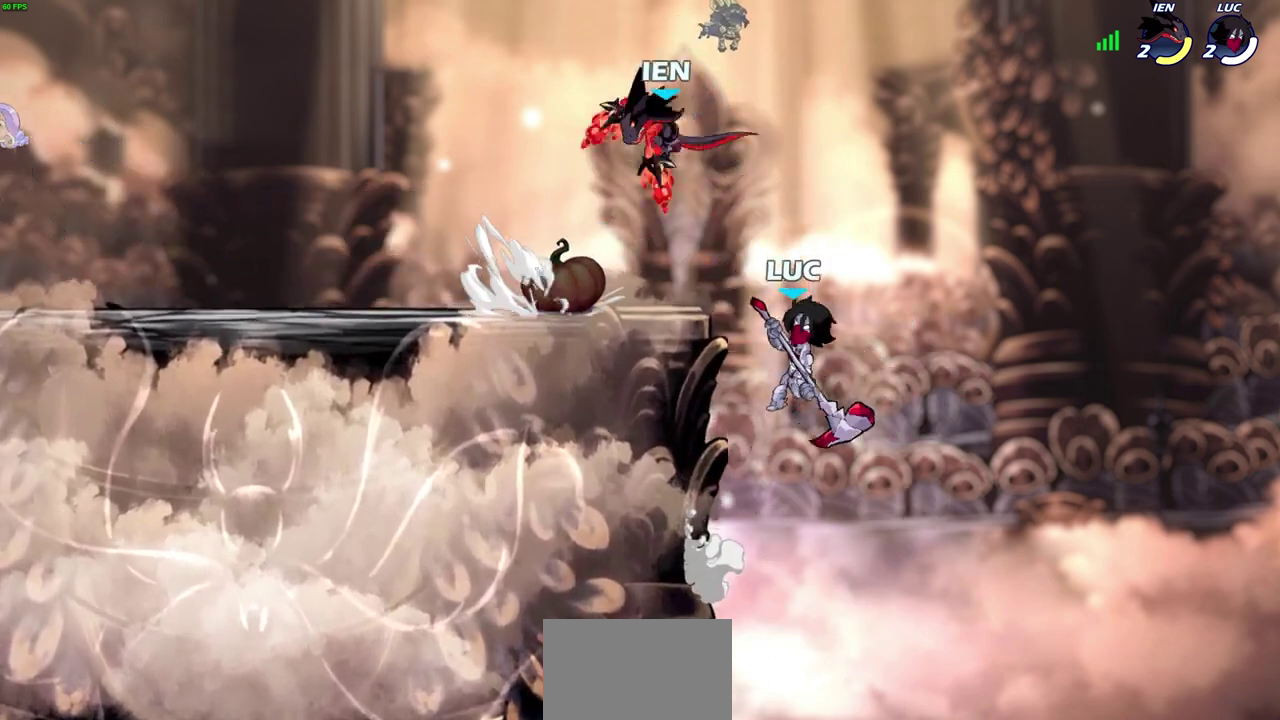
{"dt_ms": 300, "buttons": [], "left_stick": "center", "right_stick": "center"}
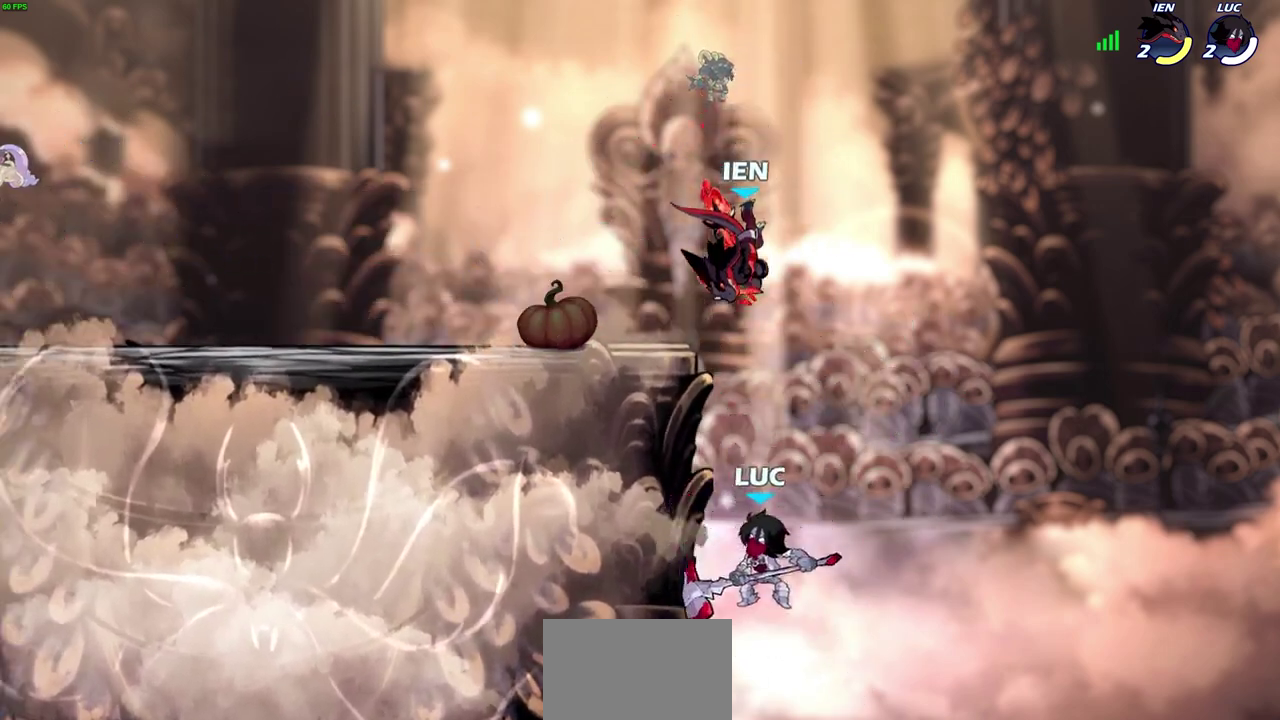
{"dt_ms": 700, "buttons": [], "left_stick": "left", "right_stick": "center"}
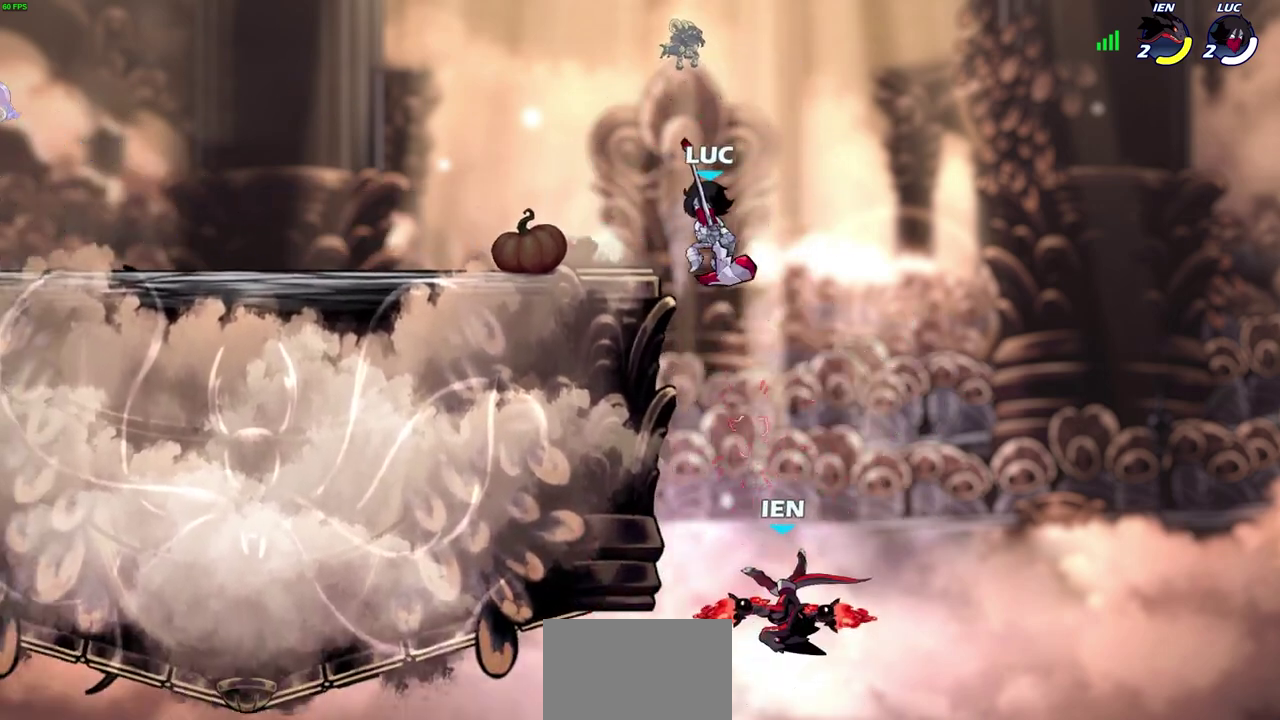
{"dt_ms": 500, "buttons": [], "left_stick": "right", "right_stick": "center", "events": [[167, "left_stick", "down-left"], [333, "left_stick", "right"]]}
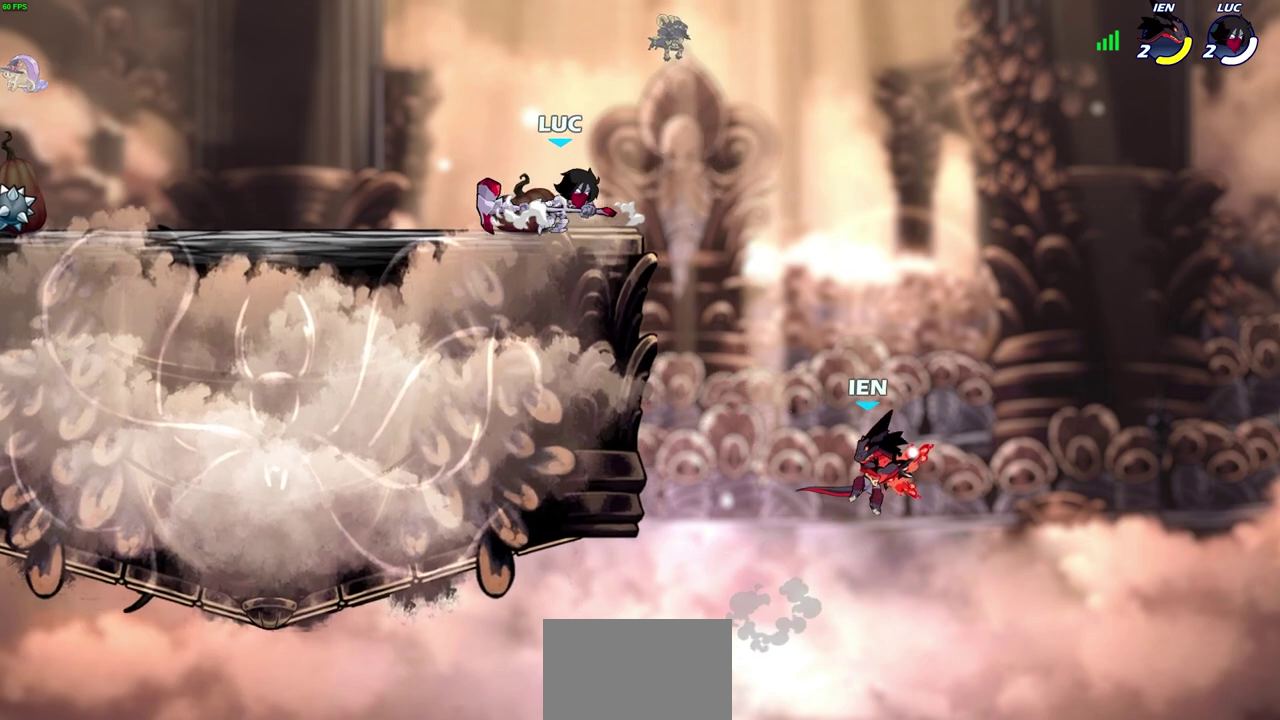
{"dt_ms": 500, "buttons": ["CROSS"], "left_stick": "up-right", "right_stick": "center", "events": [[183, "CROSS", "down"], [233, "left_stick", "left"], [383, "CROSS", "up"], [433, "left_stick", "up-right"], [483, "CROSS", "down"]]}
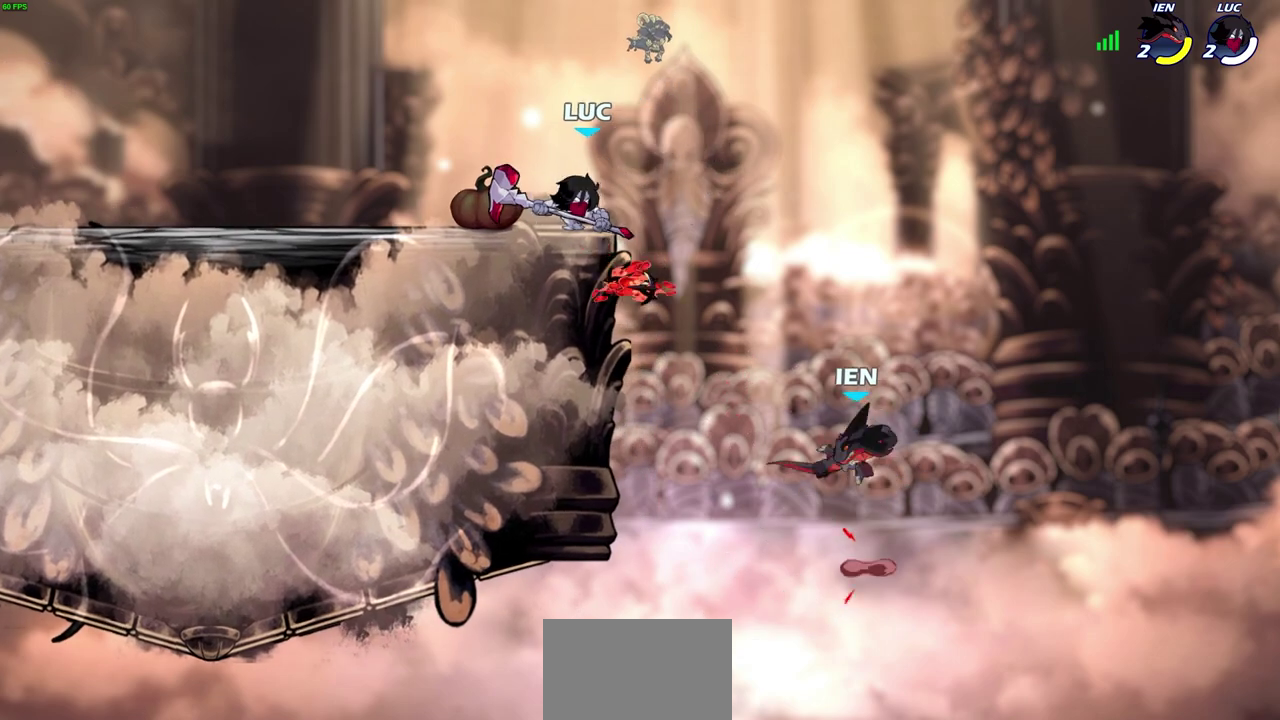
{"dt_ms": 500, "buttons": [], "left_stick": "right", "right_stick": "center", "events": [[117, "CROSS", "up"], [167, "left_stick", "left"], [283, "left_stick", "down-left"], [383, "left_stick", "down"], [467, "left_stick", "right"]]}
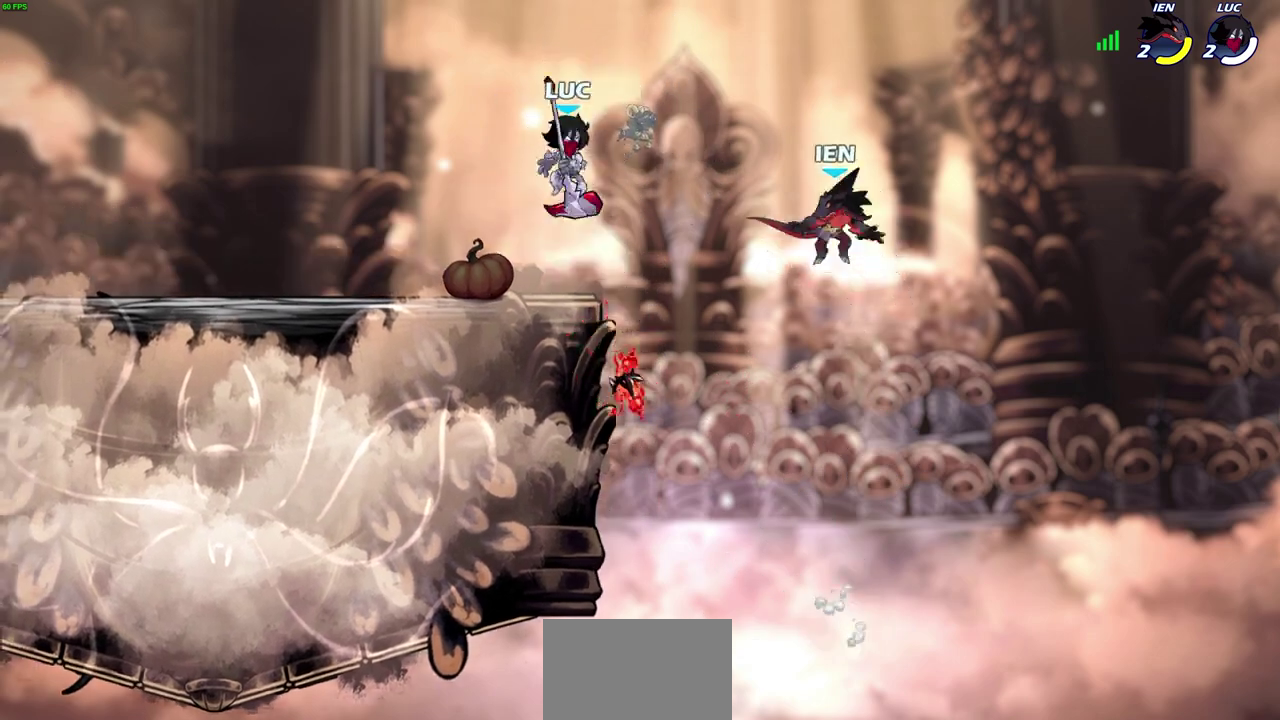
{"dt_ms": 300, "buttons": [], "left_stick": "center", "right_stick": "center", "events": [[100, "left_stick", "center"], [133, "CIRCLE", "down"], [200, "CIRCLE", "up"]]}
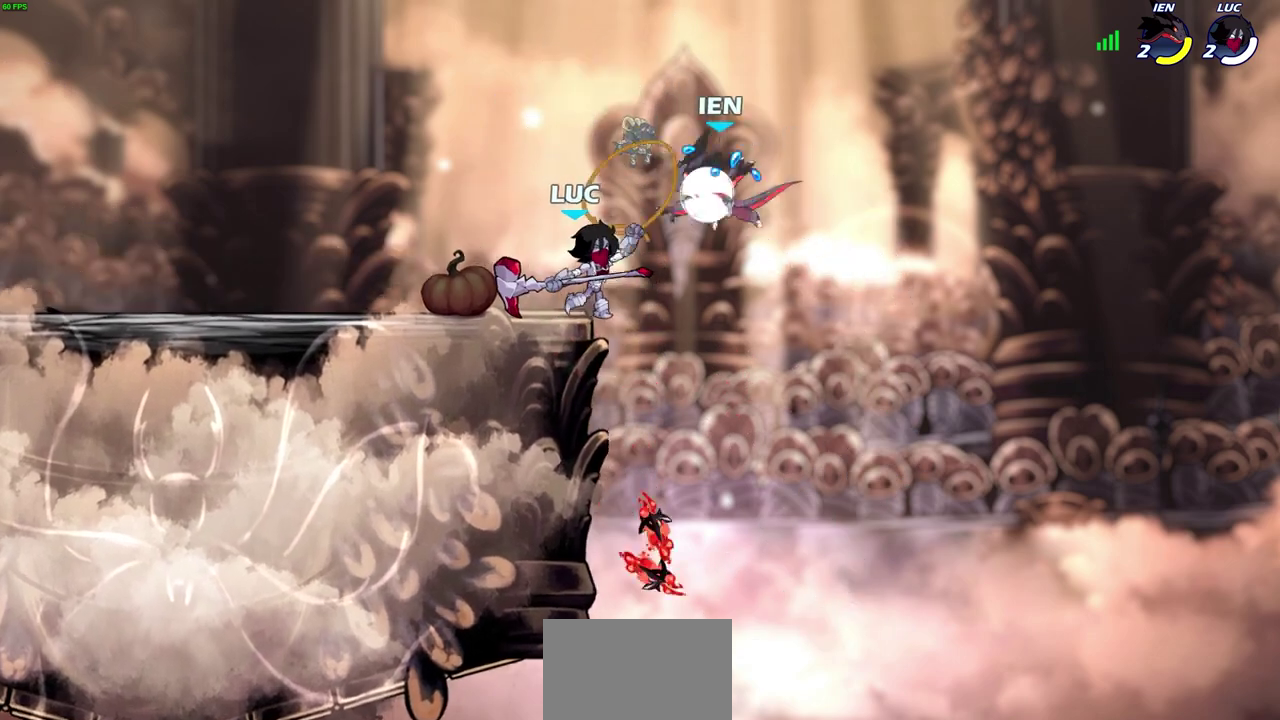
{"dt_ms": 700, "buttons": [], "left_stick": "up-left", "right_stick": "center", "events": [[483, "CROSS", "down"], [667, "CROSS", "up"], [700, "left_stick", "up-left"]]}
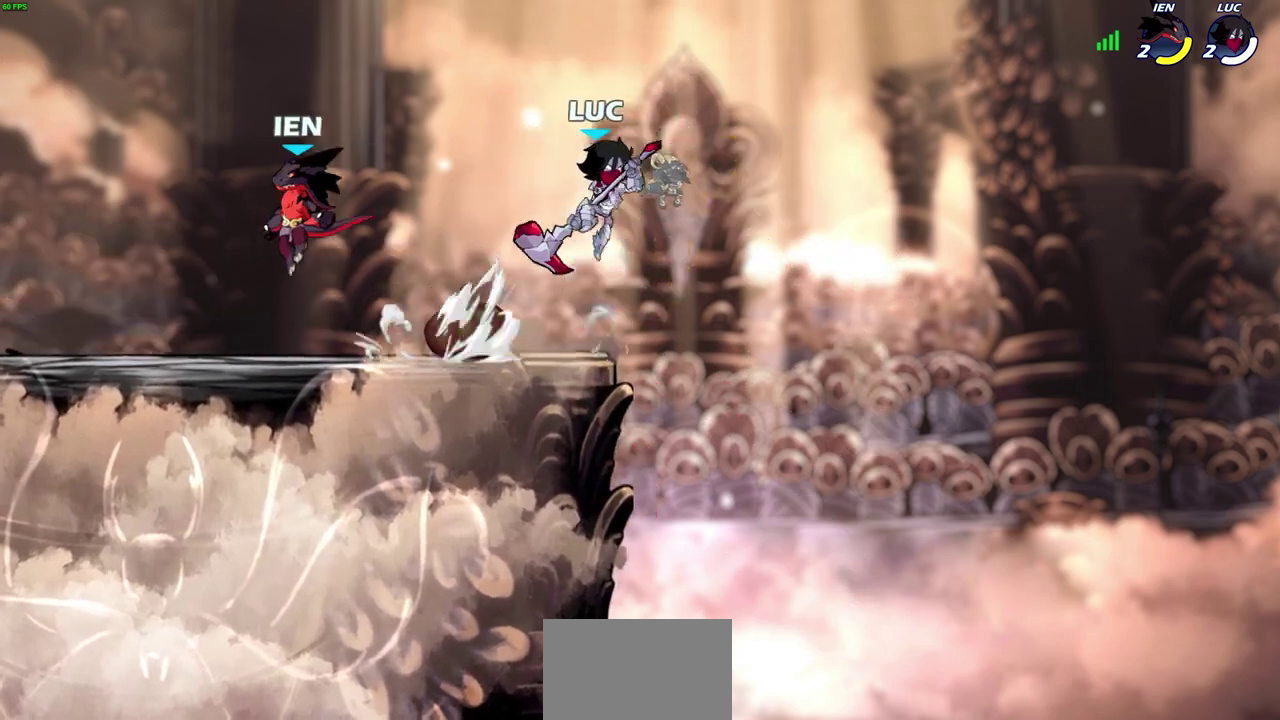
{"dt_ms": 700, "buttons": [], "left_stick": "left", "right_stick": "center", "events": [[50, "left_stick", "left"], [150, "left_stick", "down-left"], [383, "left_stick", "left"]]}
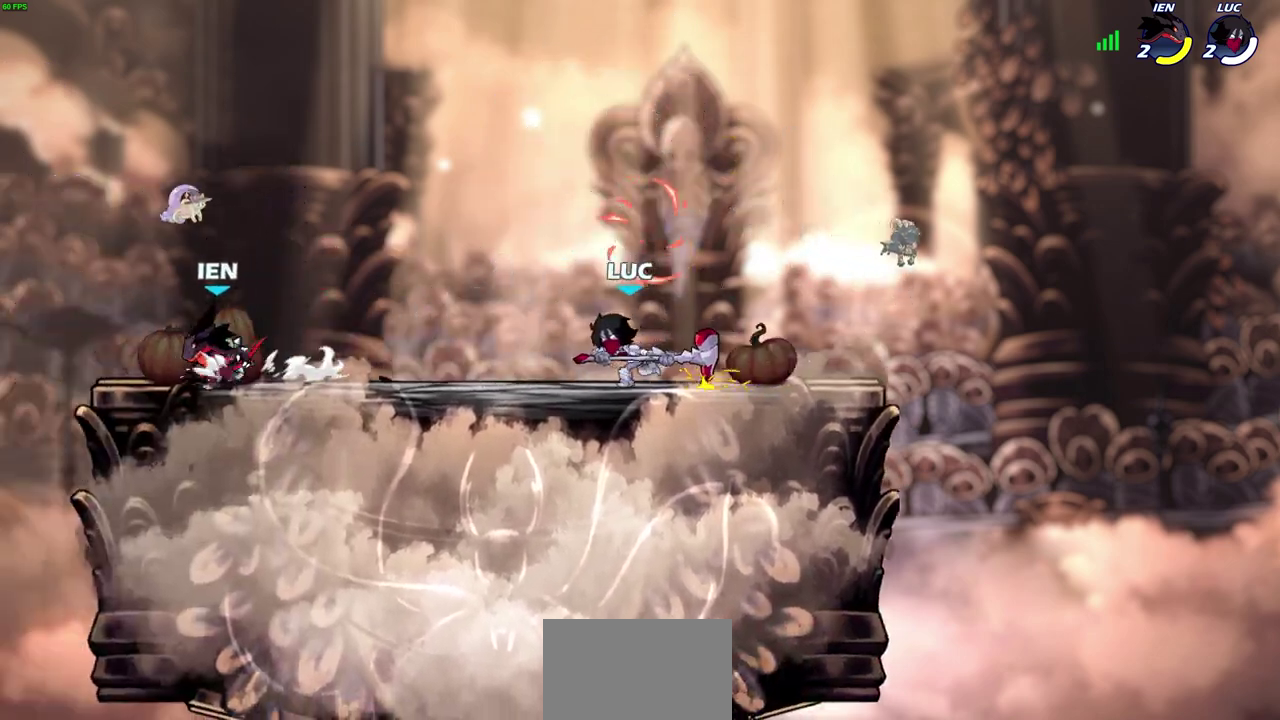
{"dt_ms": 300, "buttons": [], "left_stick": "right", "right_stick": "center", "events": [[200, "left_stick", "right"]]}
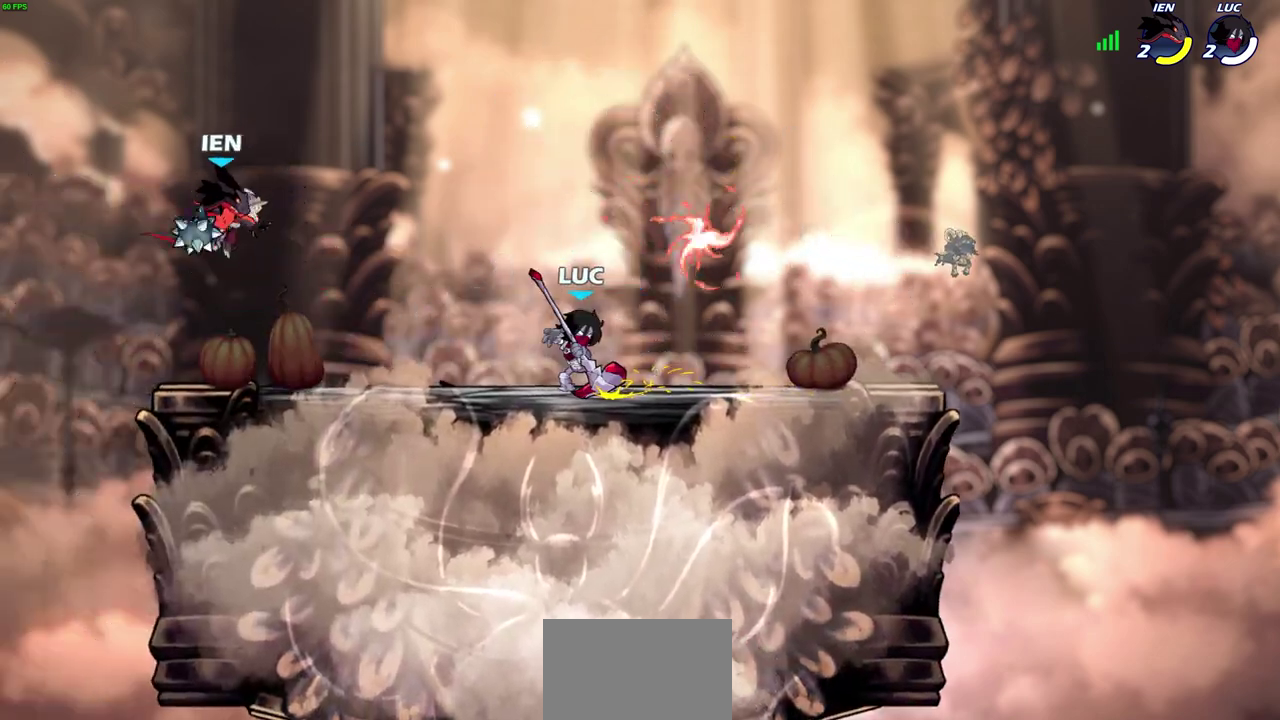
{"dt_ms": 400, "buttons": [], "left_stick": "left", "right_stick": "center", "events": [[100, "CROSS", "down"], [217, "CROSS", "up"], [267, "left_stick", "up-left"], [333, "left_stick", "left"]]}
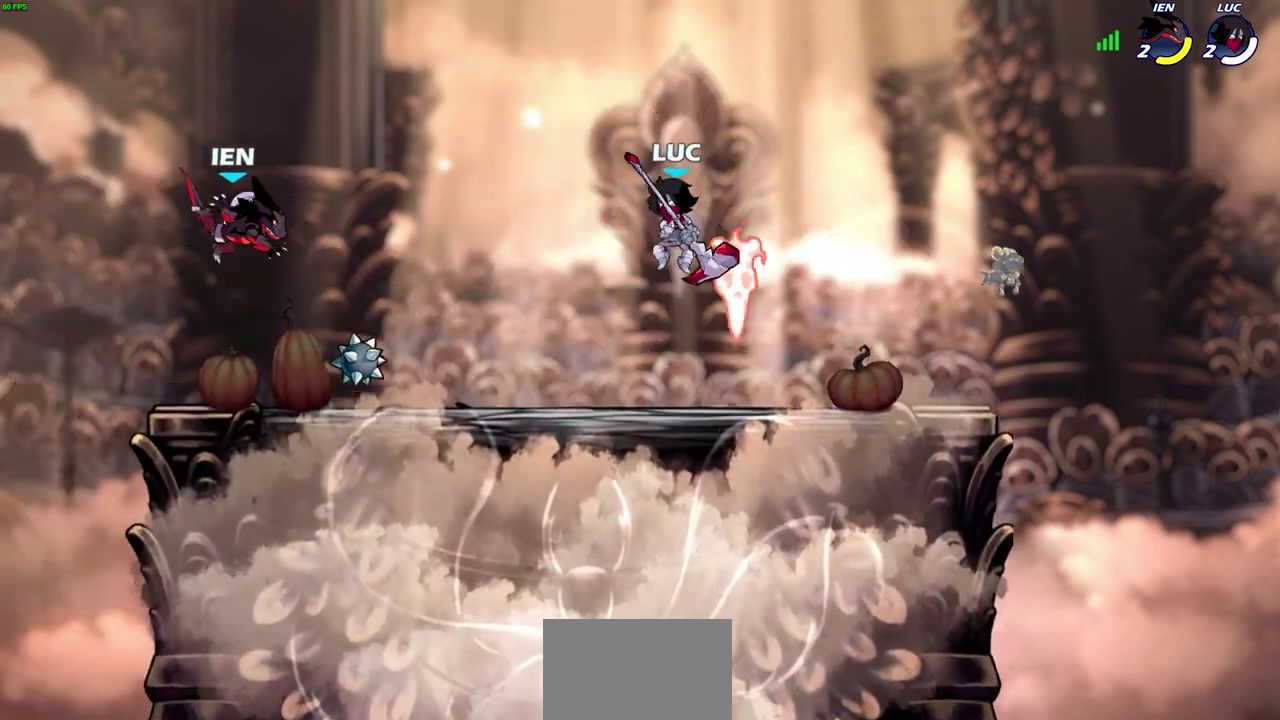
{"dt_ms": 600, "buttons": [], "left_stick": "center", "right_stick": "center", "events": [[267, "R2", "down"], [283, "CIRCLE", "down"], [383, "CIRCLE", "up"], [383, "R2", "up"], [417, "left_stick", "center"]]}